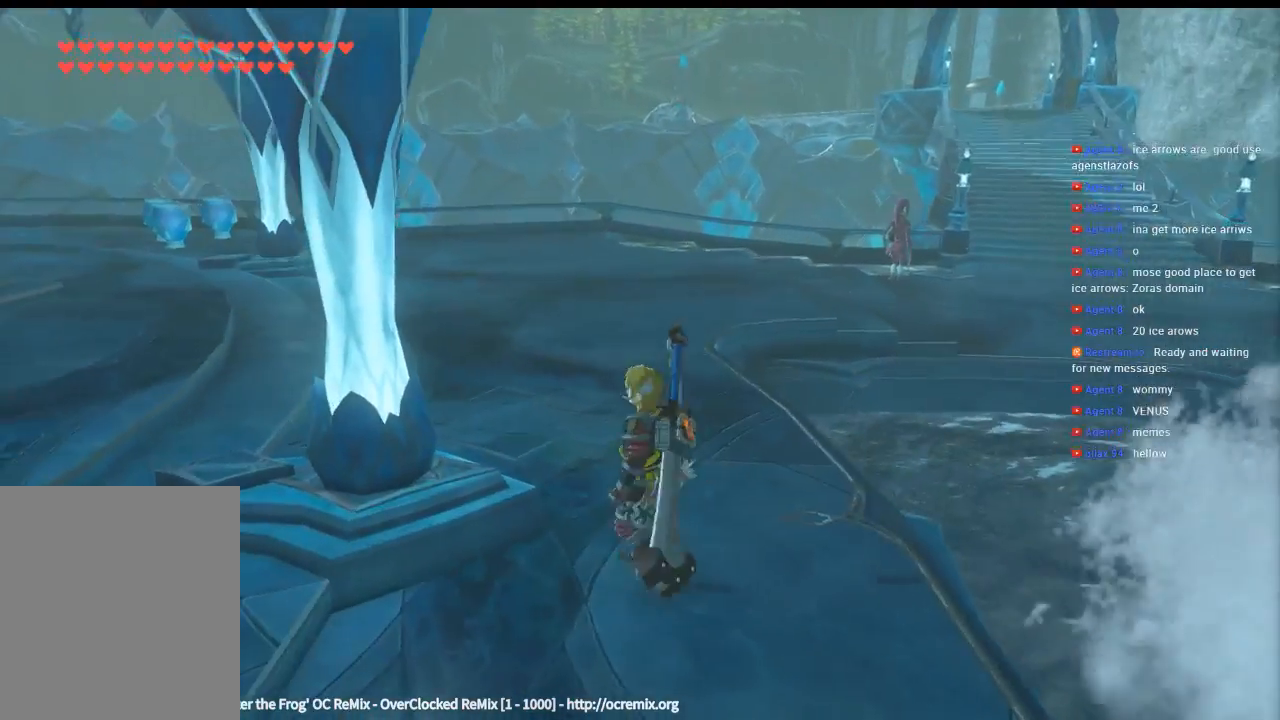
Gameplay with a controller (Xbox layout); each line is a JSON object with the inputs held at the frame after it (dt_ms = milliseconds from this image to that frame). "events" lists button and stick changes between this image and that frame as [ms after this image, input, new state], when the widget could be followed in between. Not read: L3 R3 TOUCHPAD other_buttons right_stick.
{"dt_ms": 500, "buttons": [], "left_stick": "up", "events": []}
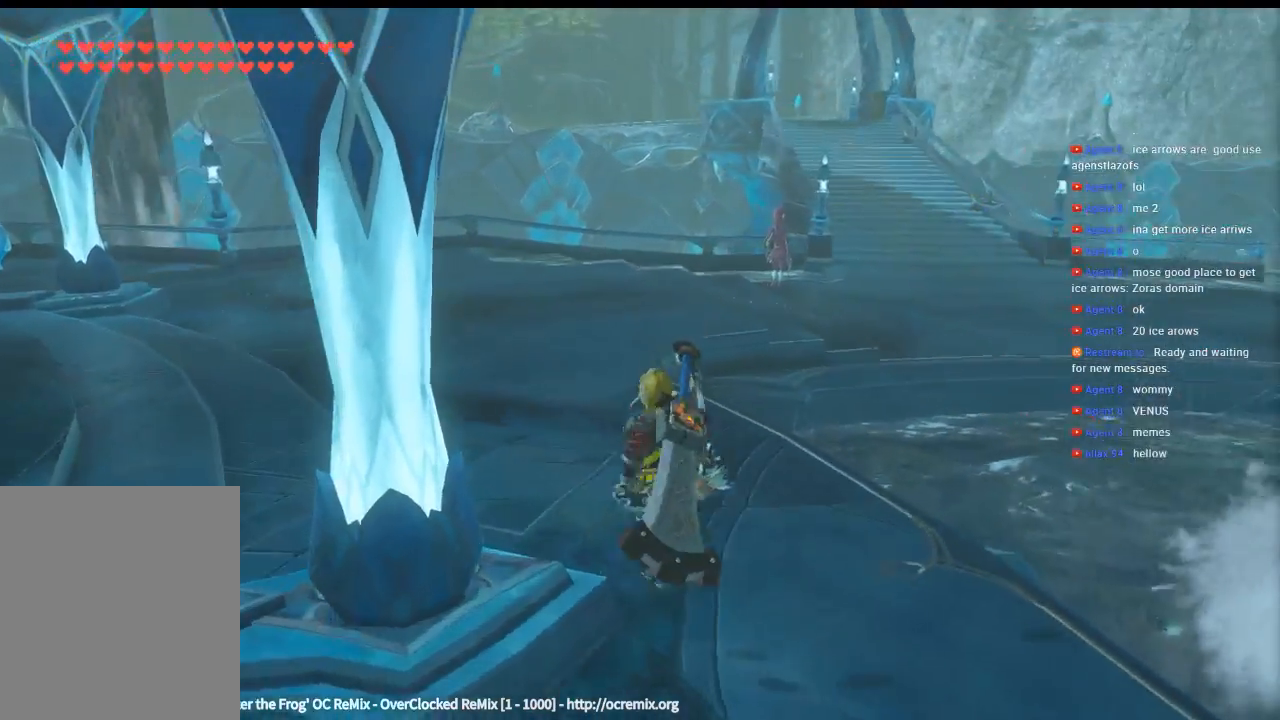
{"dt_ms": 500, "buttons": [], "left_stick": "up", "events": []}
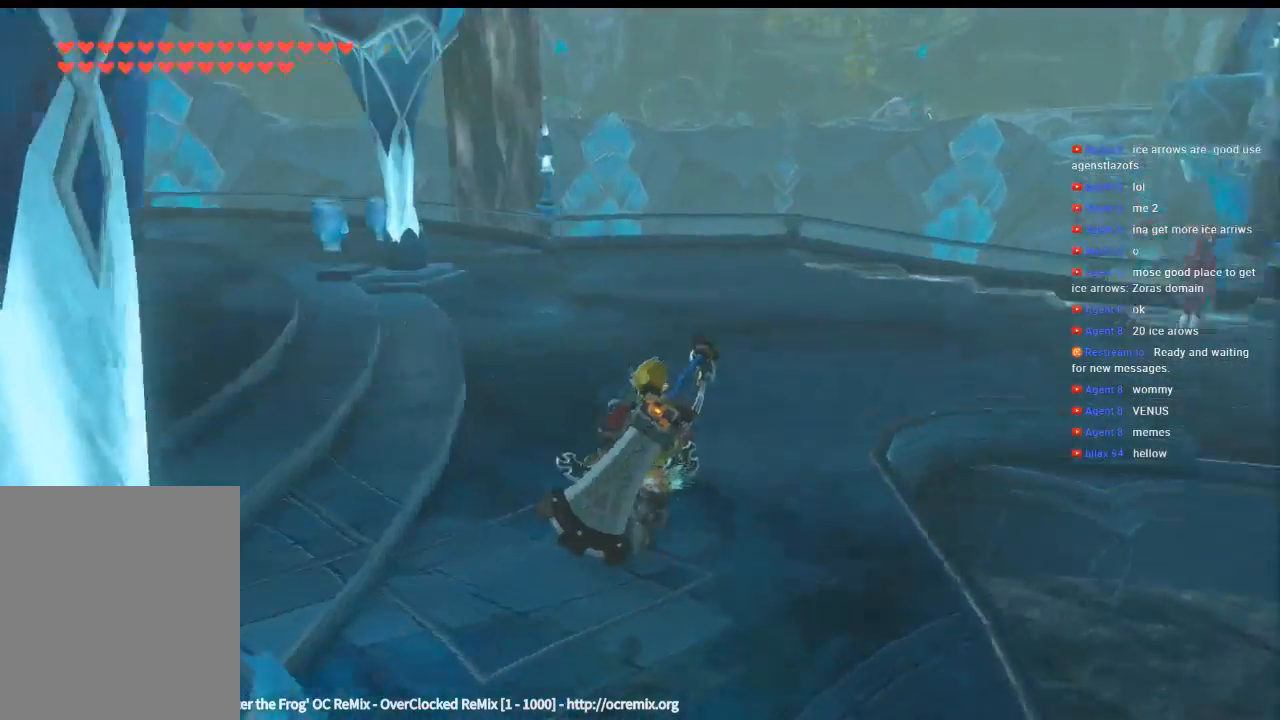
{"dt_ms": 500, "buttons": [], "left_stick": "up-right", "events": [[66, "left_stick", "up-right"]]}
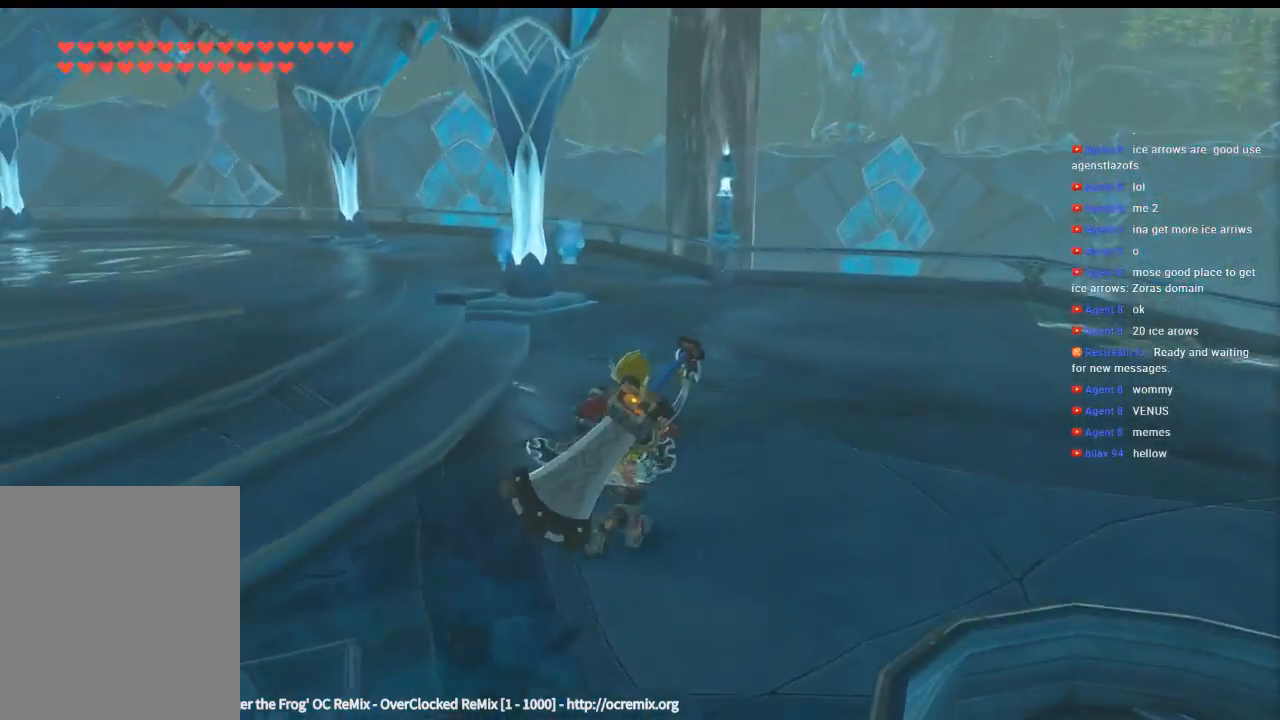
{"dt_ms": 500, "buttons": [], "left_stick": "up-right", "events": []}
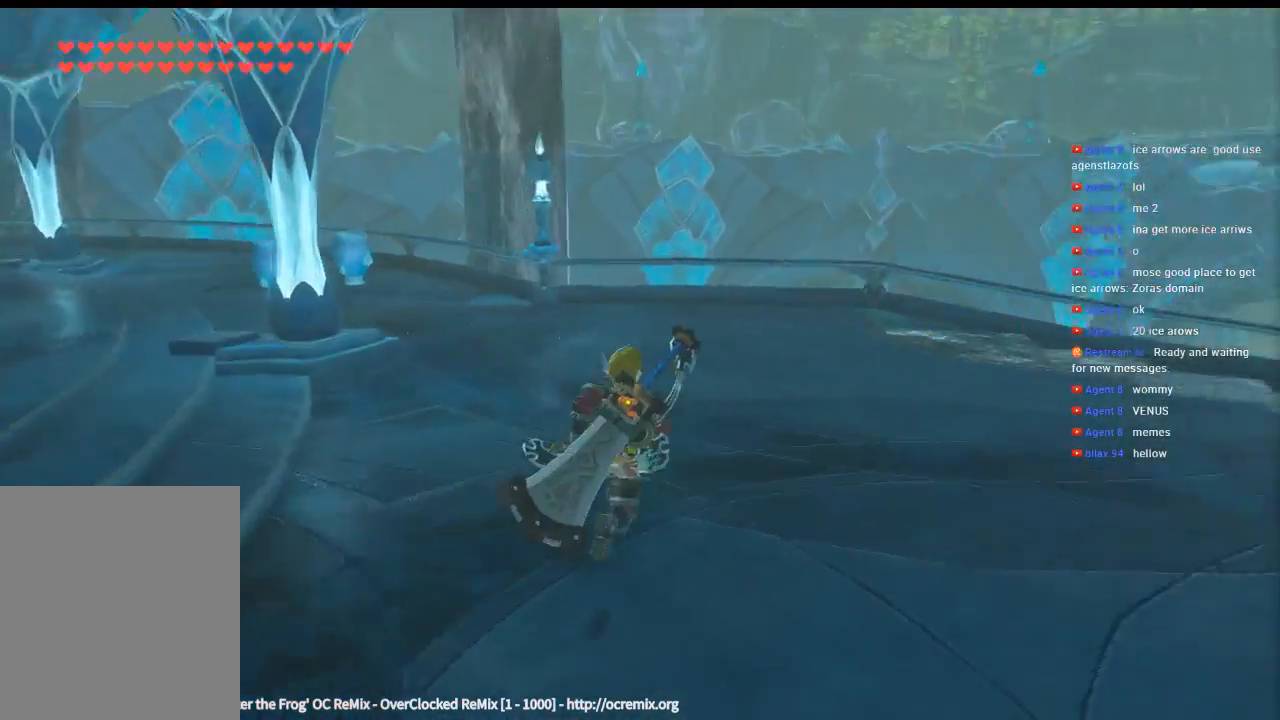
{"dt_ms": 500, "buttons": [], "left_stick": "up-right", "events": []}
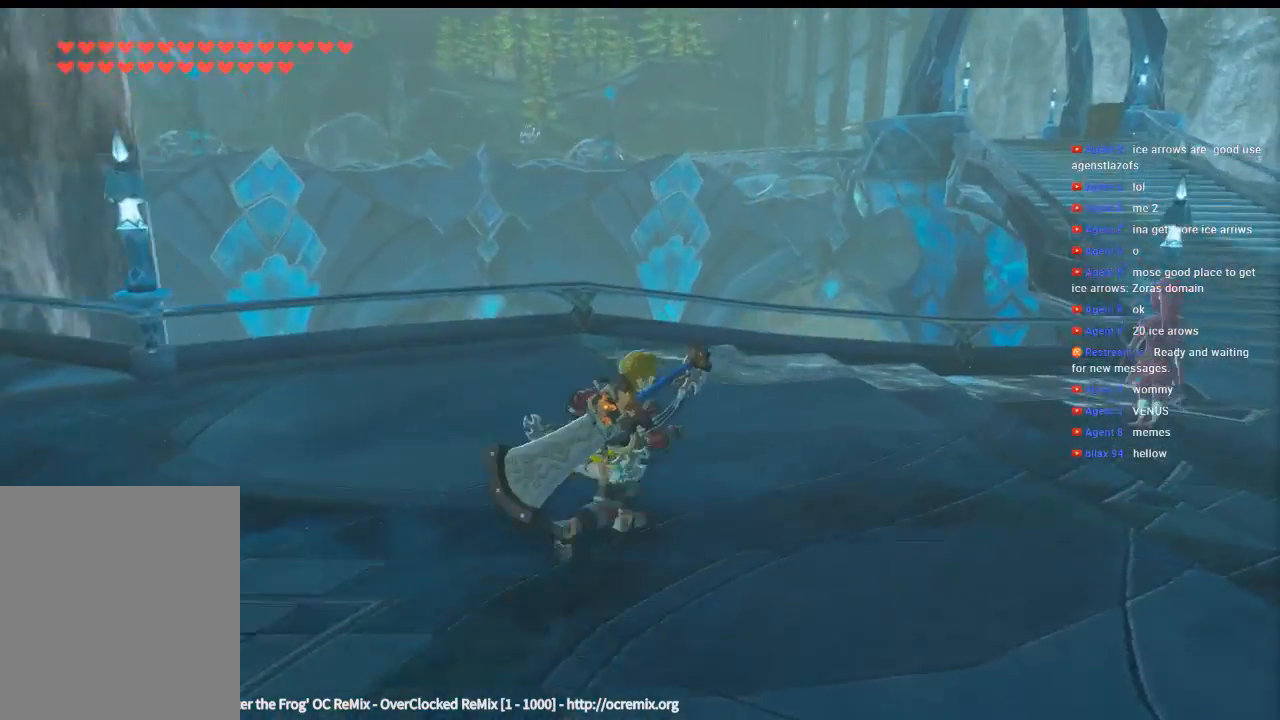
{"dt_ms": 500, "buttons": [], "left_stick": "right"}
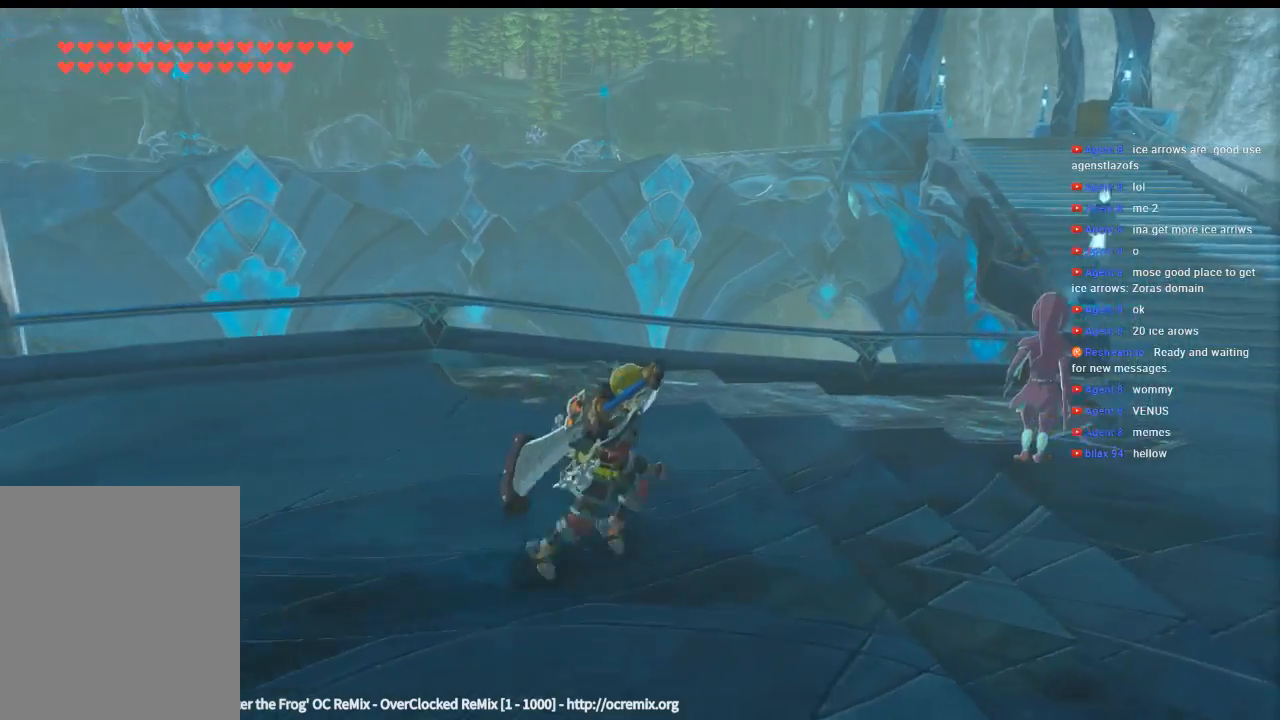
{"dt_ms": 500, "buttons": [], "left_stick": "right", "events": []}
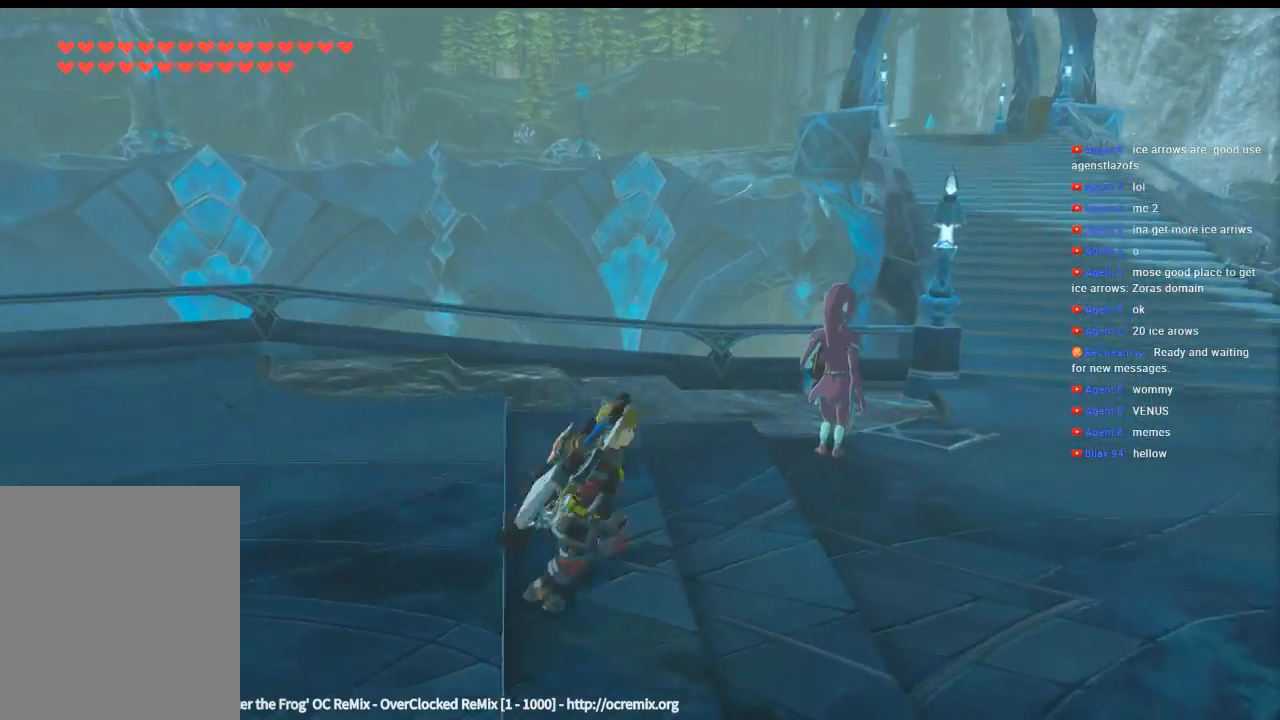
{"dt_ms": 500, "buttons": [], "left_stick": "right"}
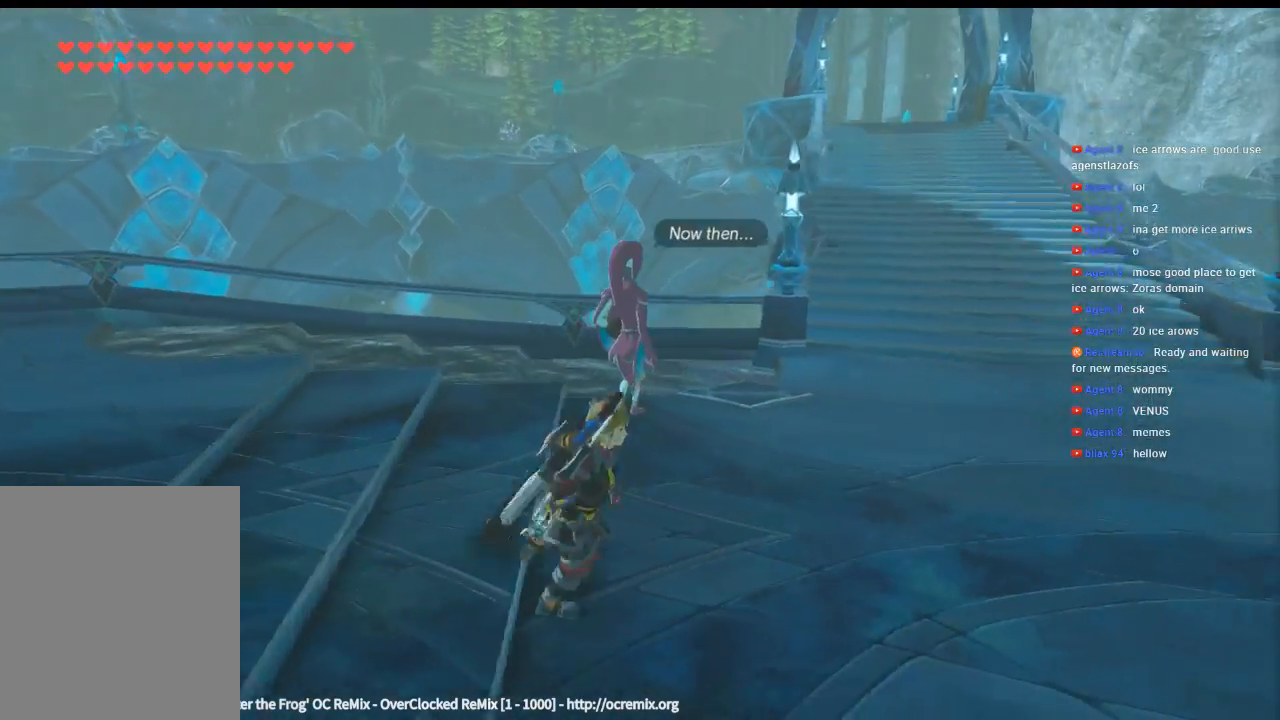
{"dt_ms": 500, "buttons": [], "left_stick": "up-right", "events": [[233, "left_stick", "up-right"]]}
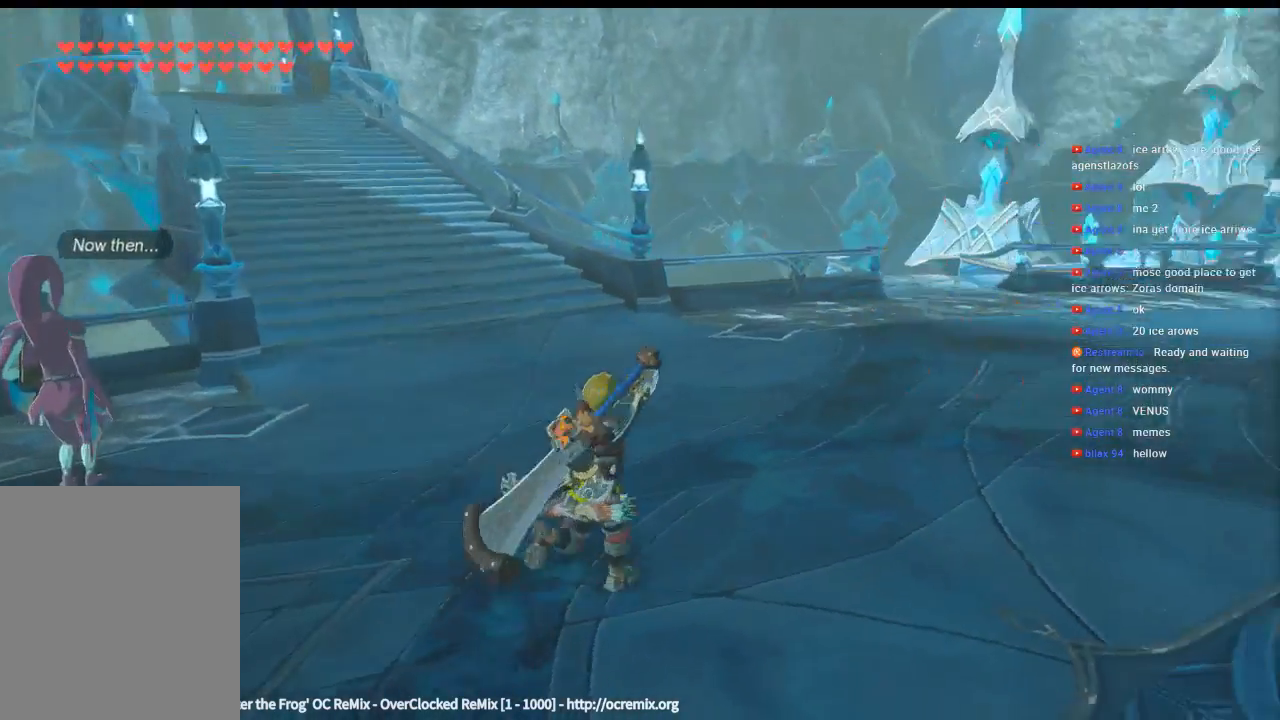
{"dt_ms": 500, "buttons": [], "left_stick": "up-right", "events": []}
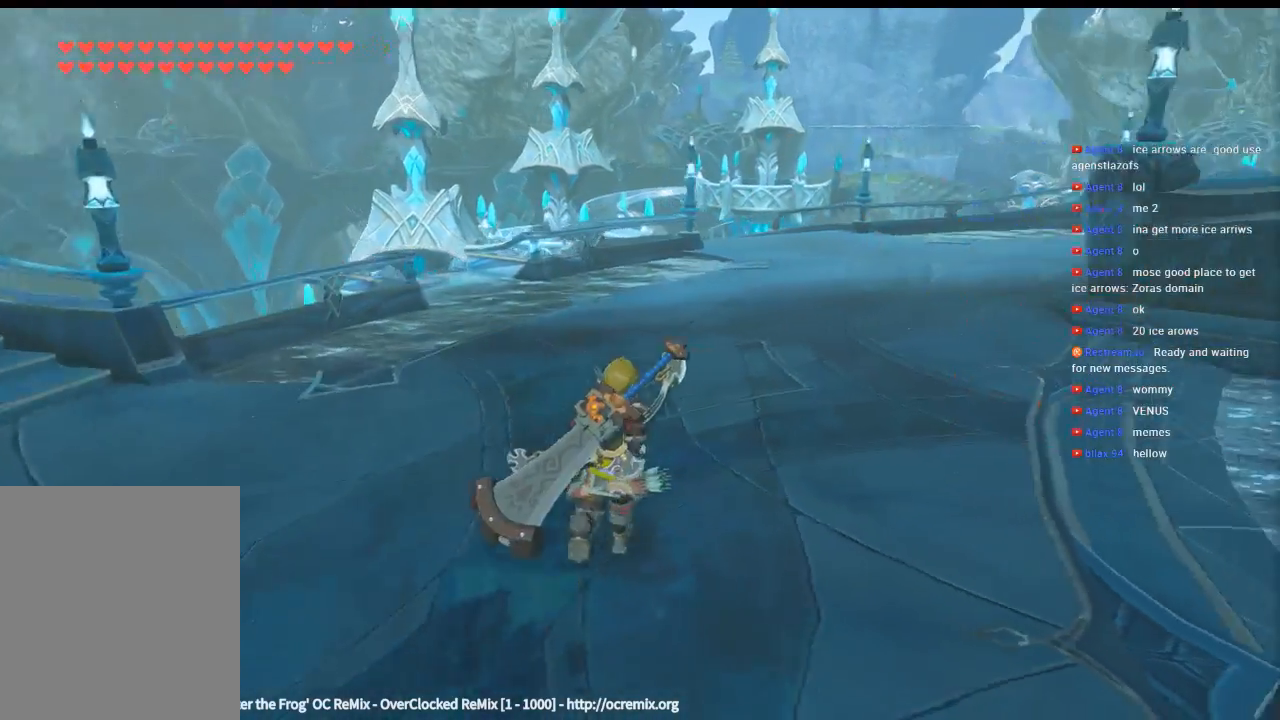
{"dt_ms": 1000, "buttons": [], "left_stick": "up"}
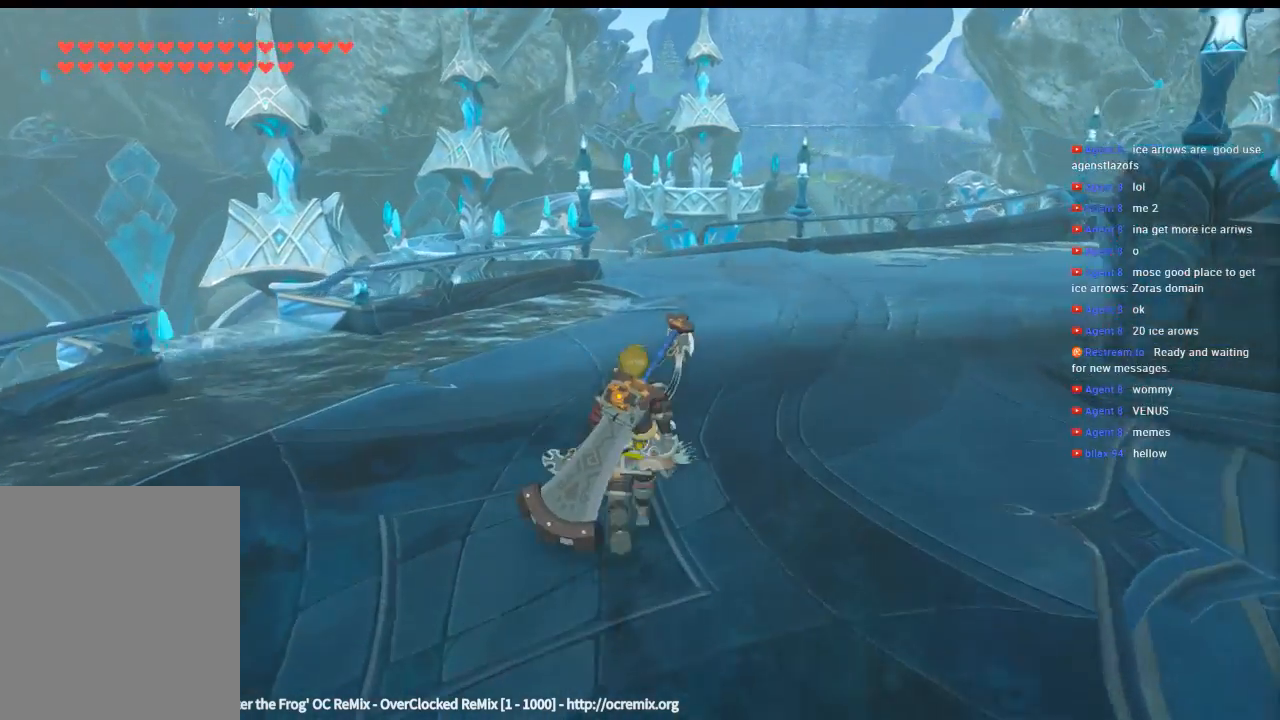
{"dt_ms": 500, "buttons": [], "left_stick": "up", "events": []}
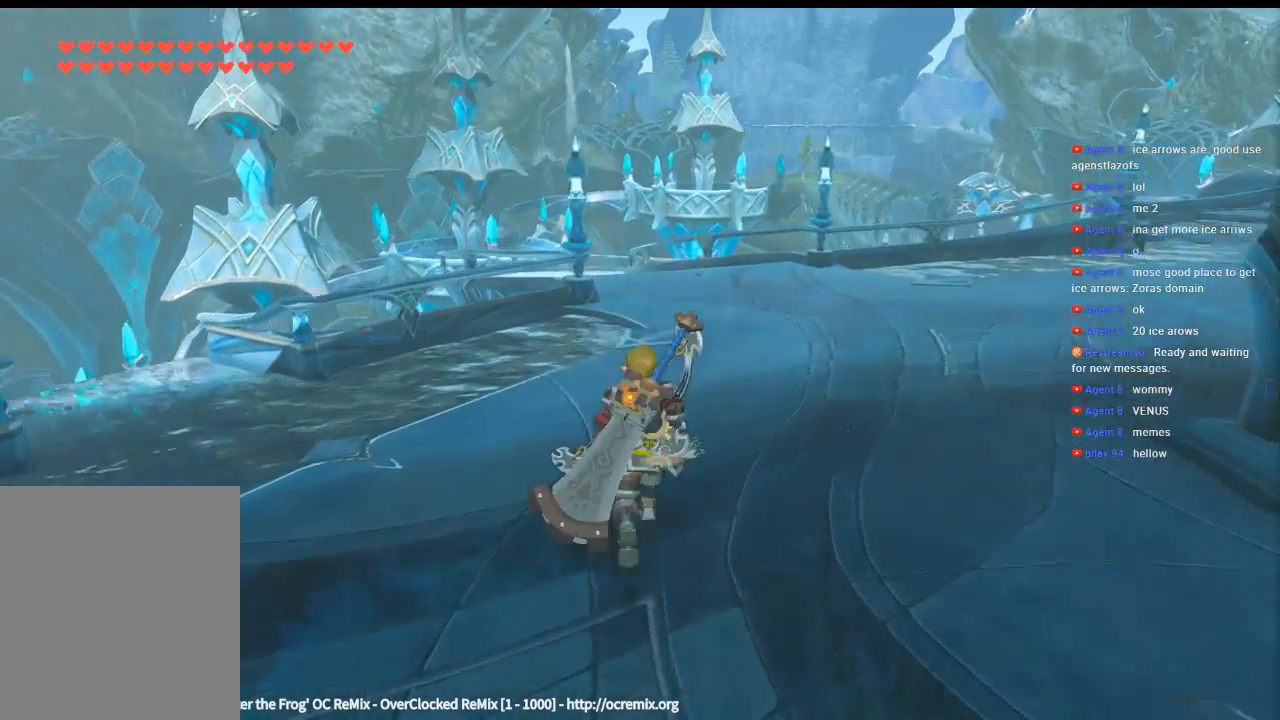
{"dt_ms": 500, "buttons": [], "left_stick": "up", "events": []}
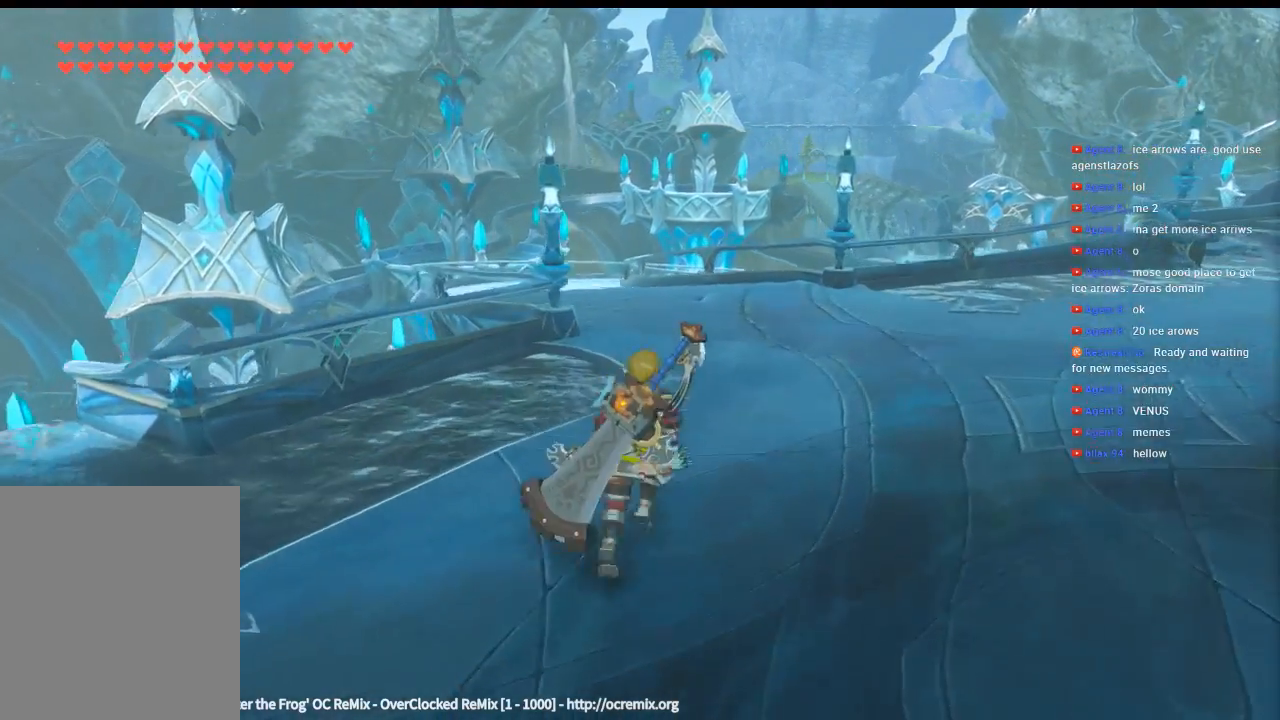
{"dt_ms": 500, "buttons": [], "left_stick": "up-right", "events": [[200, "left_stick", "up-right"]]}
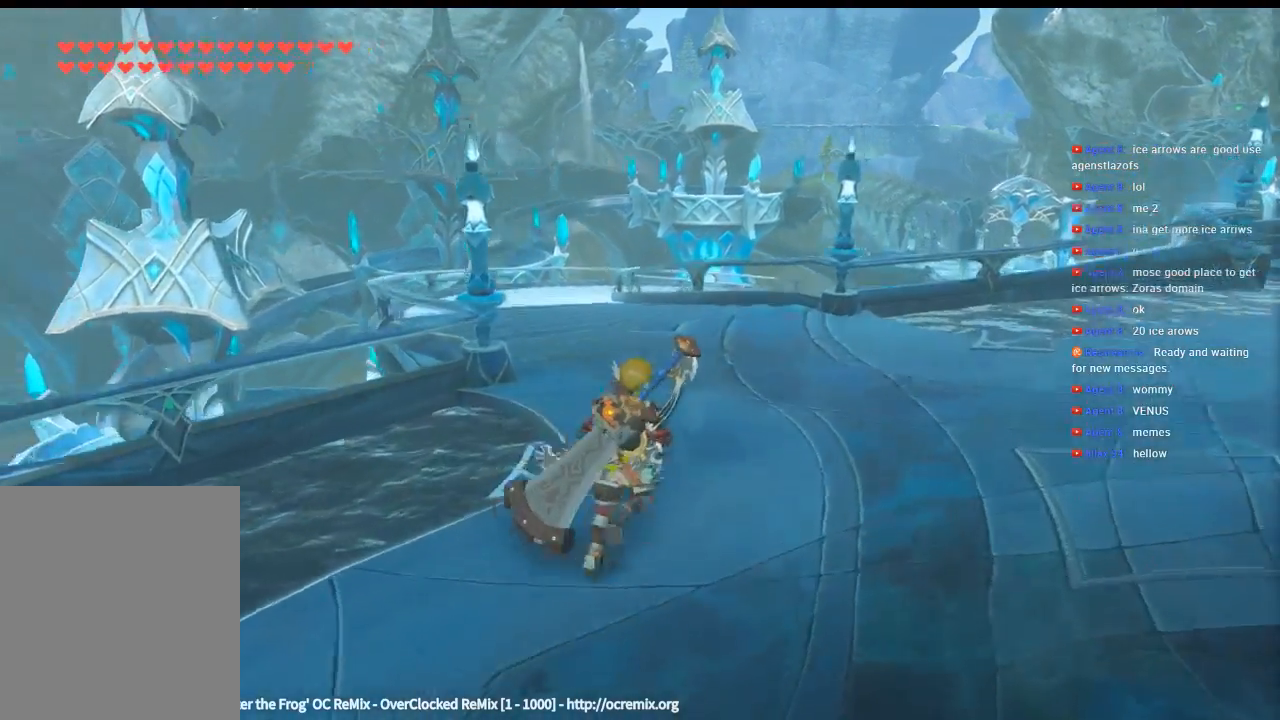
{"dt_ms": 500, "buttons": [], "left_stick": "up-right", "events": []}
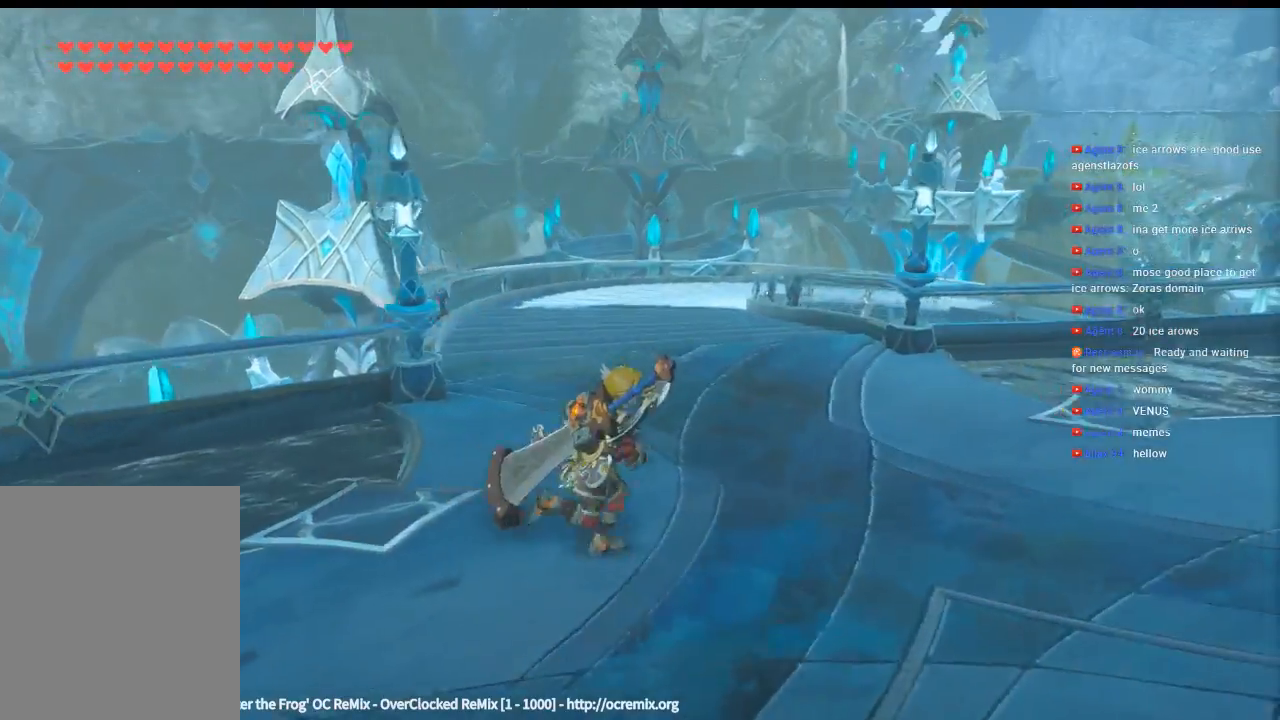
{"dt_ms": 500, "buttons": [], "left_stick": "up-right", "events": []}
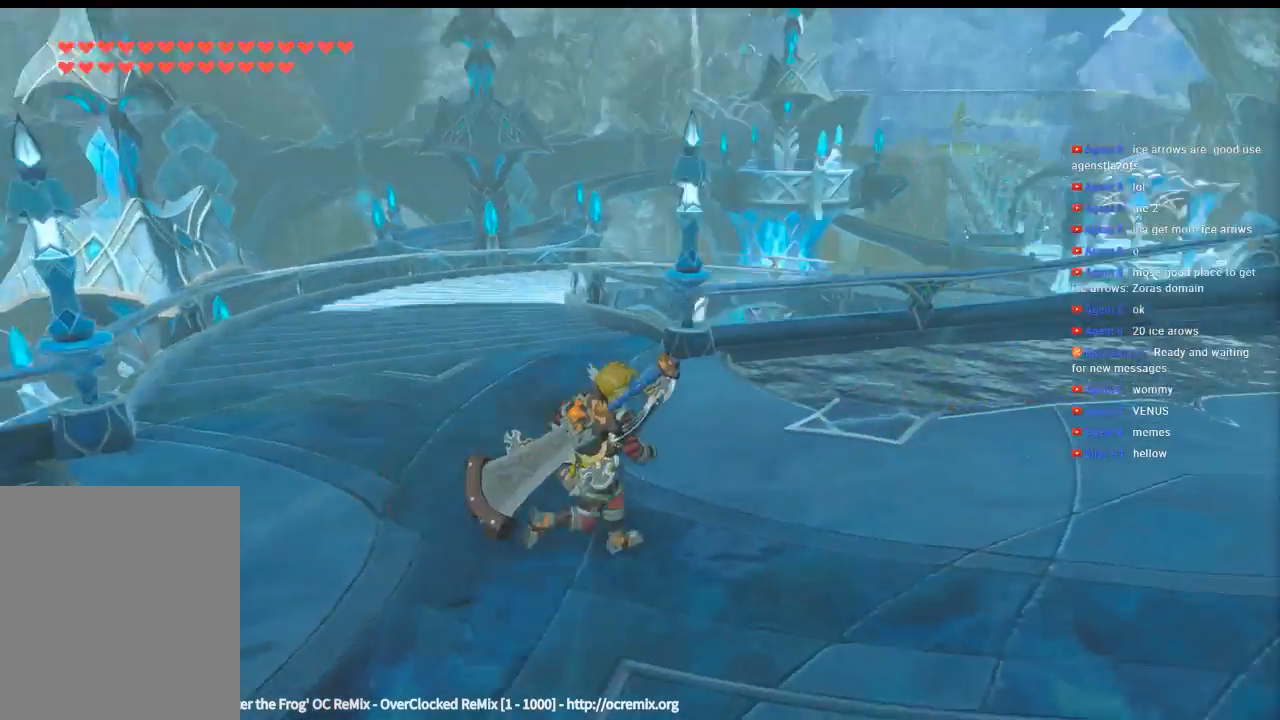
{"dt_ms": 500, "buttons": [], "left_stick": "center", "events": [[66, "left_stick", "up"], [333, "left_stick", "center"]]}
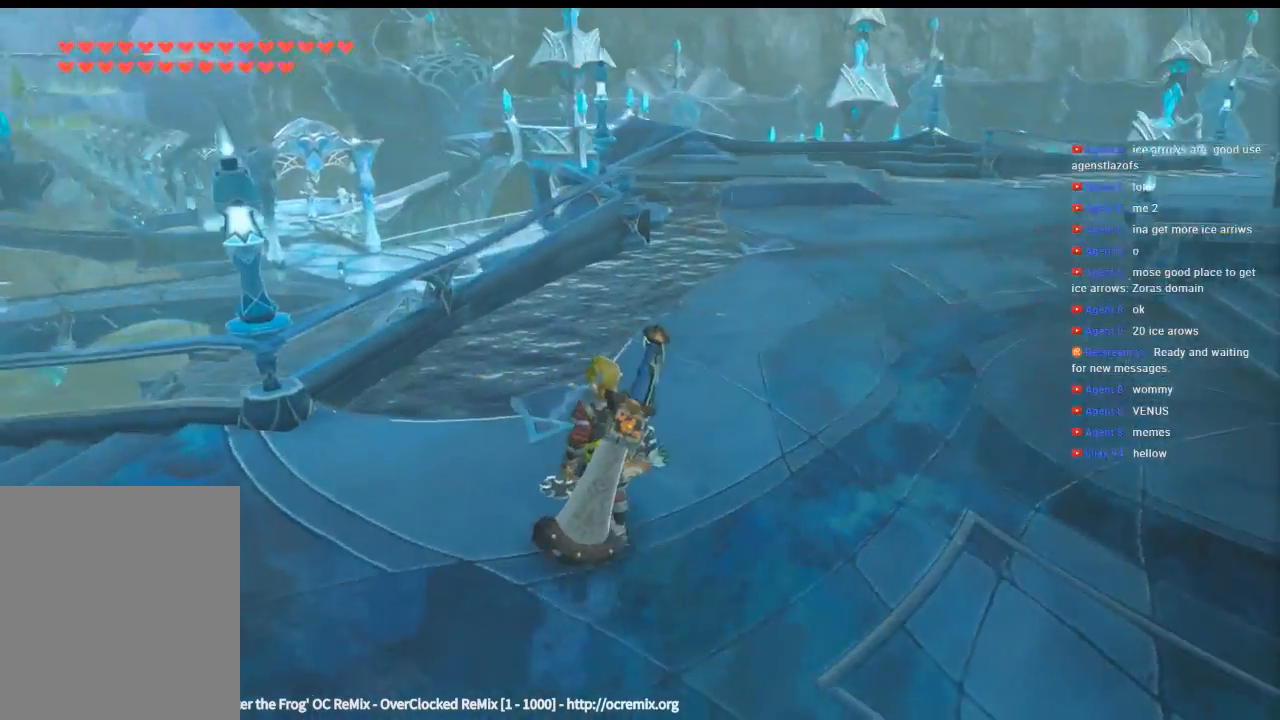
{"dt_ms": 500, "buttons": [], "left_stick": "center"}
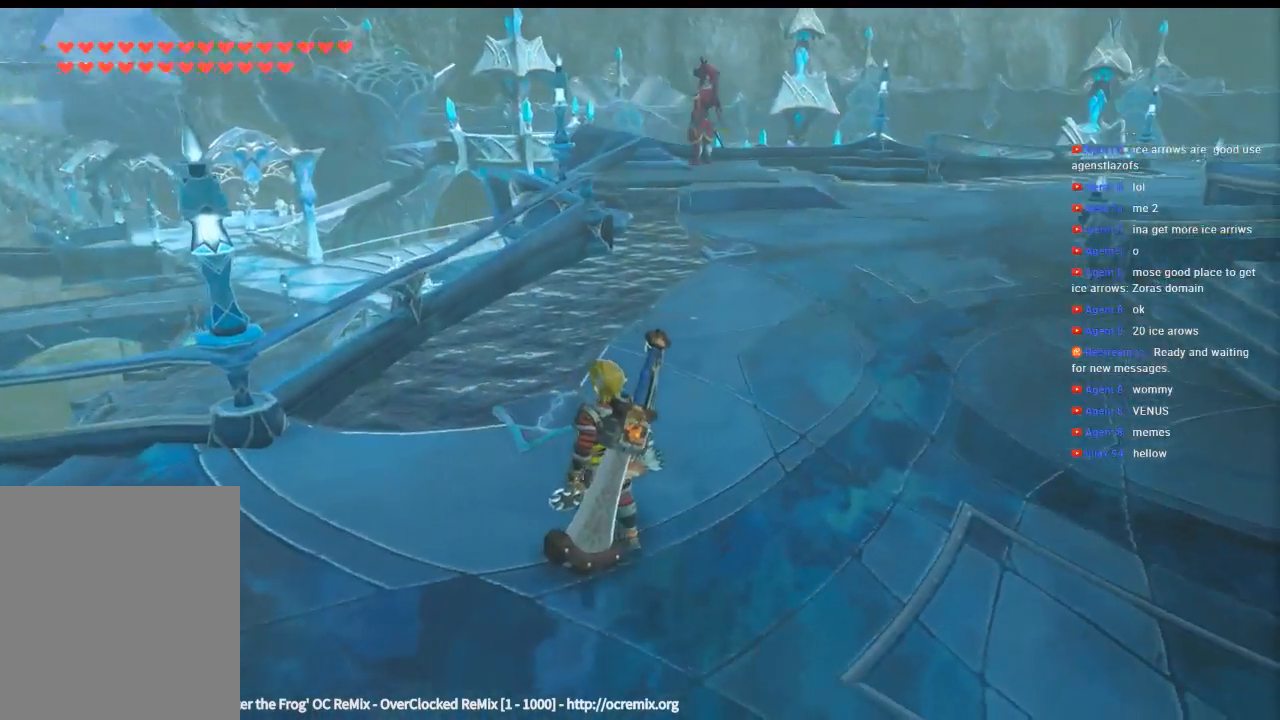
{"dt_ms": 500, "buttons": [], "left_stick": "up-left", "events": [[433, "left_stick", "up-left"]]}
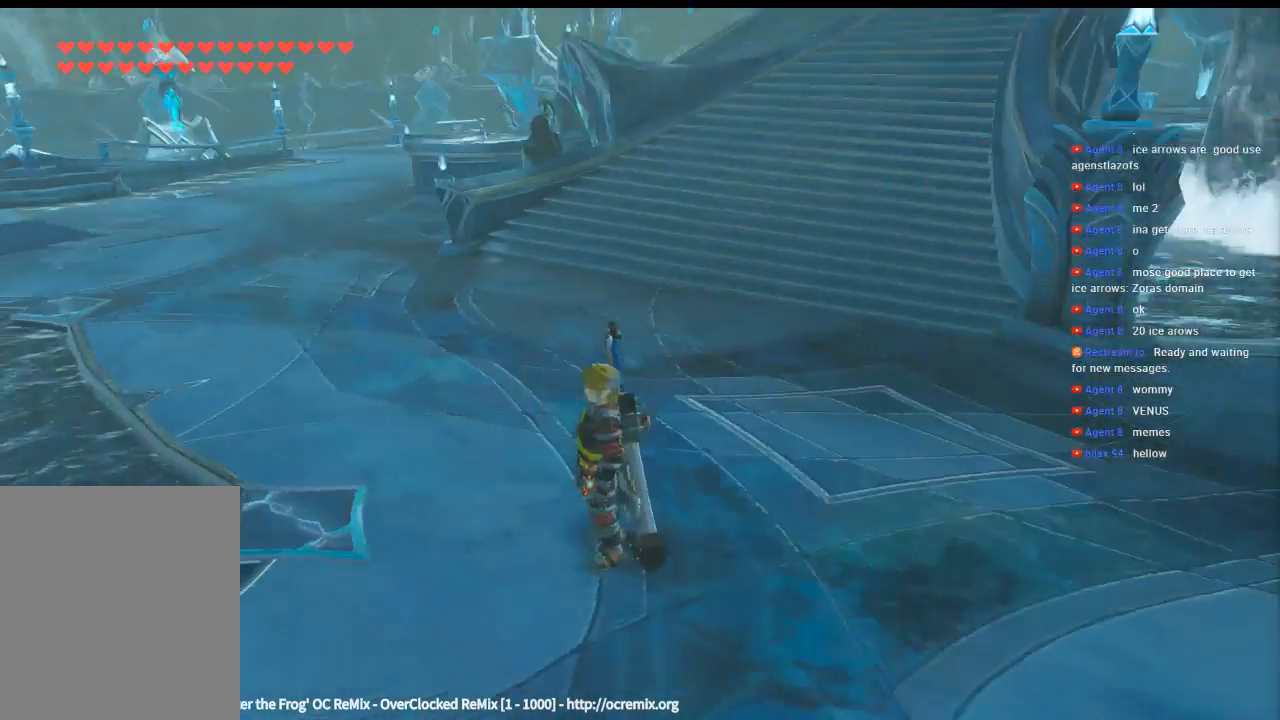
{"dt_ms": 500, "buttons": [], "left_stick": "up-left", "events": []}
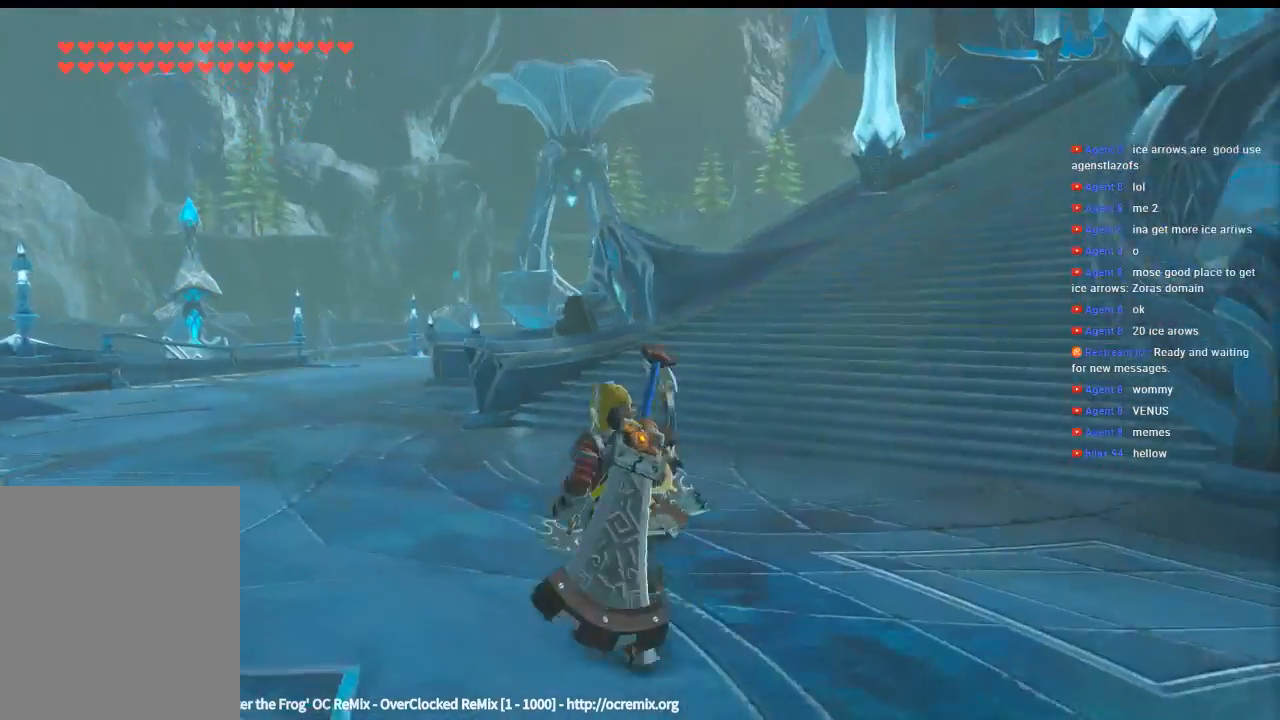
{"dt_ms": 500, "buttons": [], "left_stick": "up-left", "events": []}
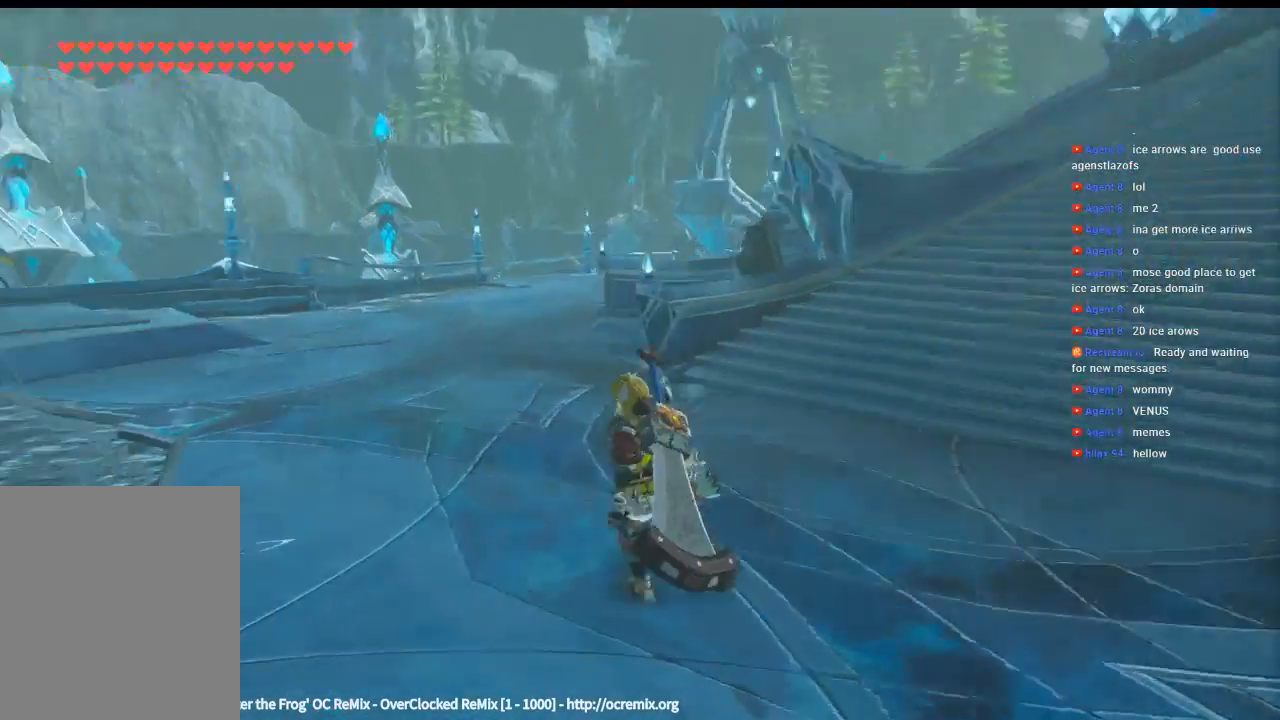
{"dt_ms": 500, "buttons": [], "left_stick": "up-left", "events": []}
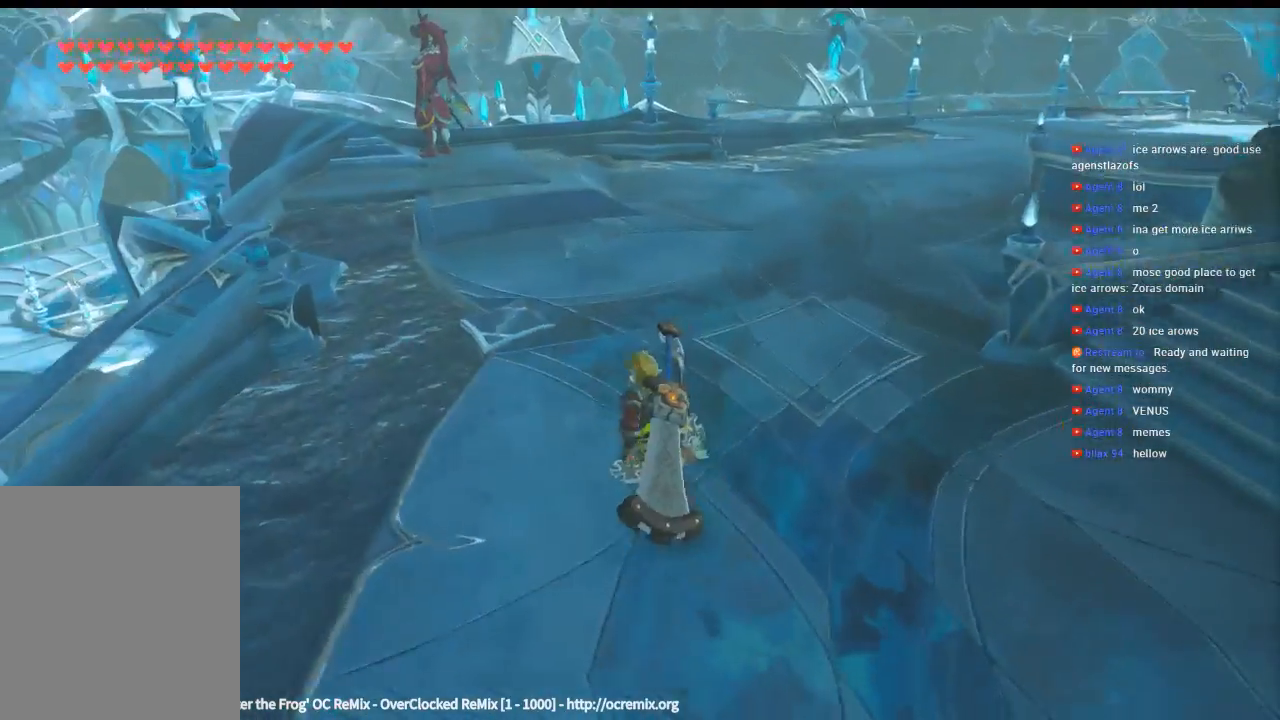
{"dt_ms": 500, "buttons": [], "left_stick": "up", "events": [[500, "left_stick", "up"]]}
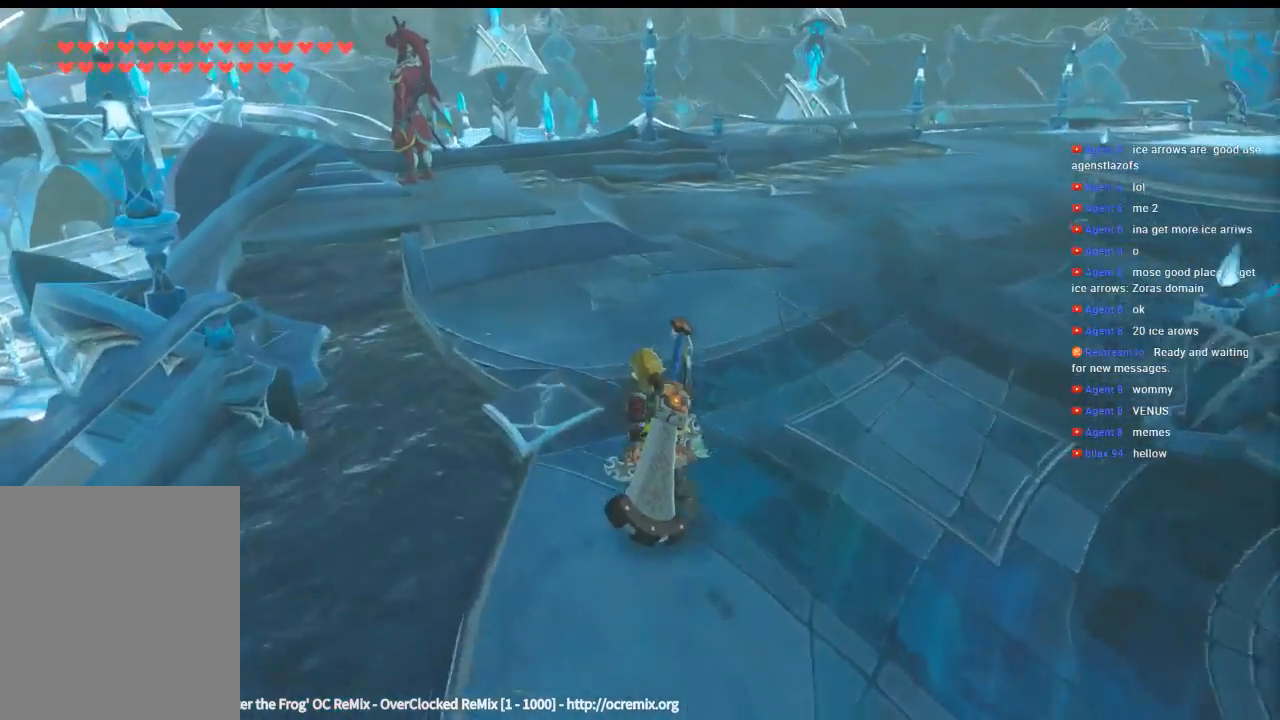
{"dt_ms": 500, "buttons": [], "left_stick": "up", "events": []}
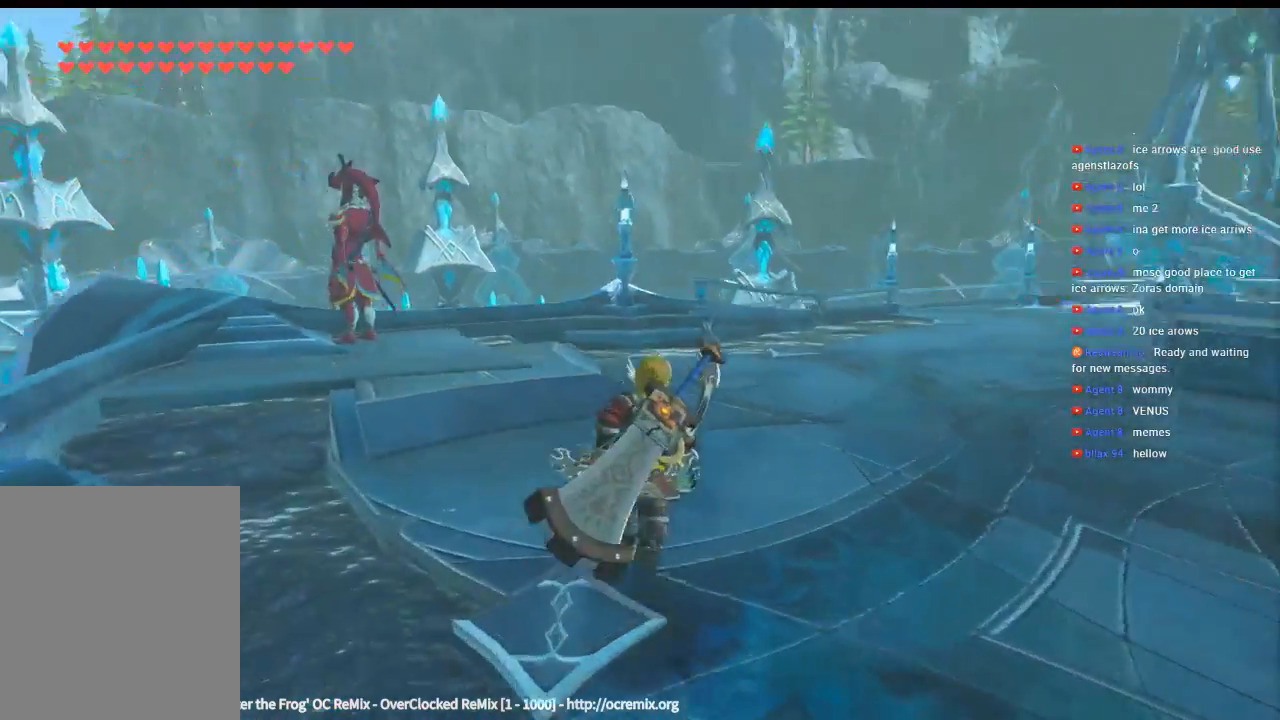
{"dt_ms": 500, "buttons": [], "left_stick": "up", "events": []}
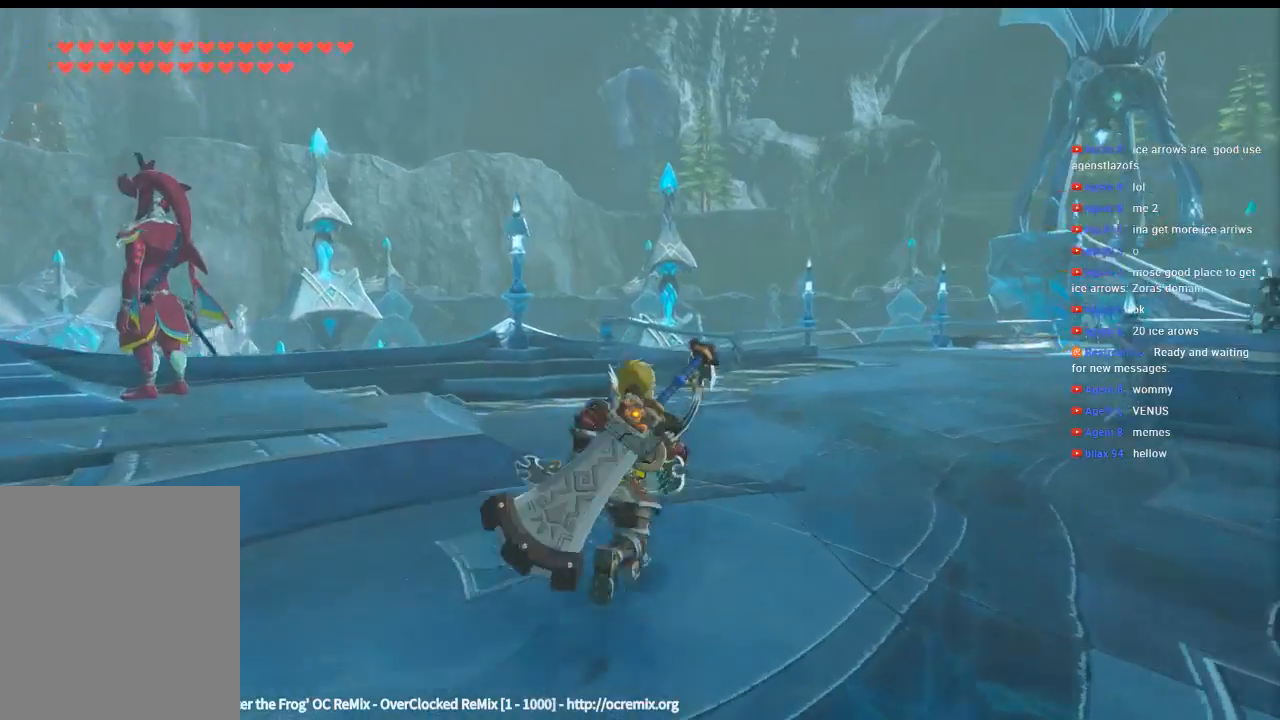
{"dt_ms": 500, "buttons": [], "left_stick": "up", "events": []}
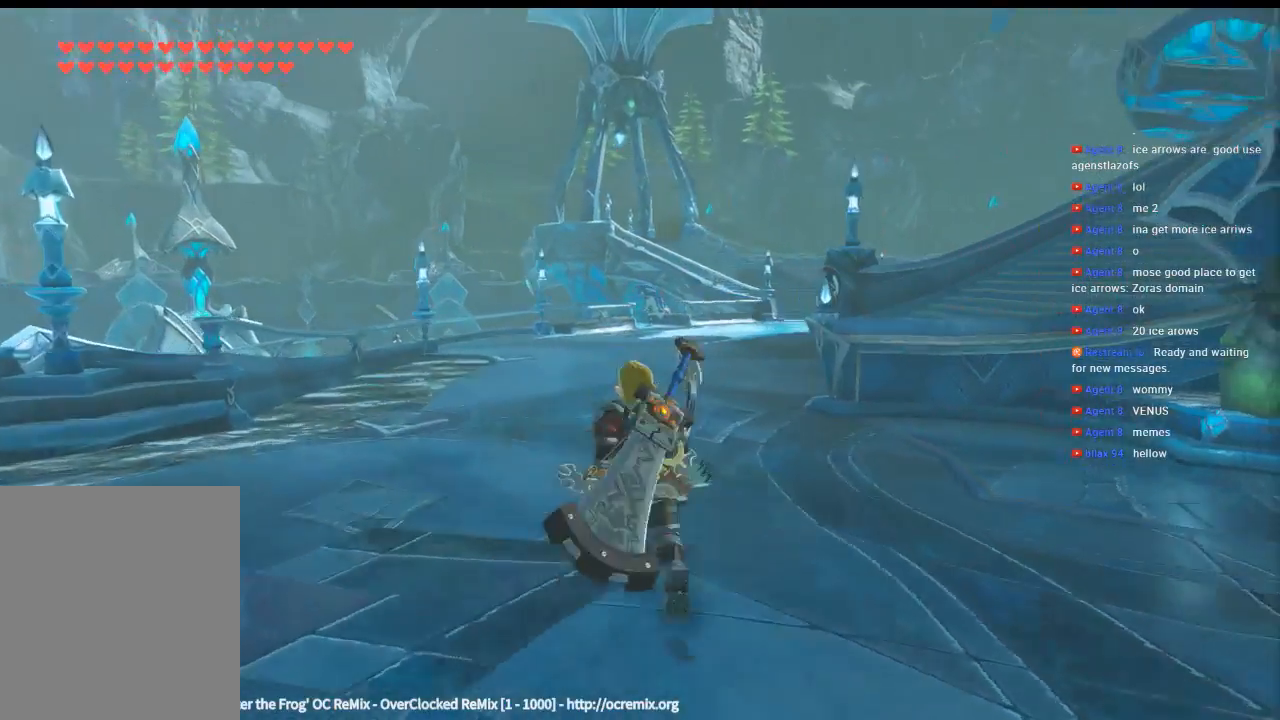
{"dt_ms": 500, "buttons": [], "left_stick": "up", "events": []}
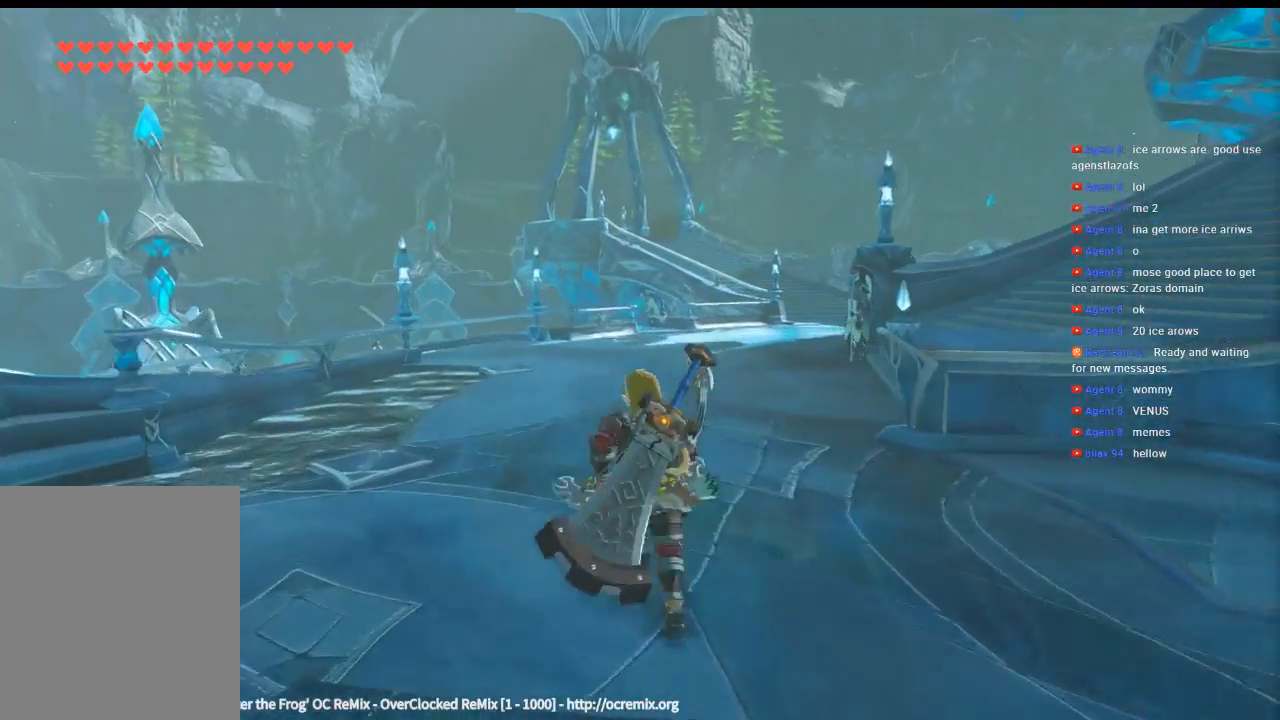
{"dt_ms": 500, "buttons": [], "left_stick": "up", "events": []}
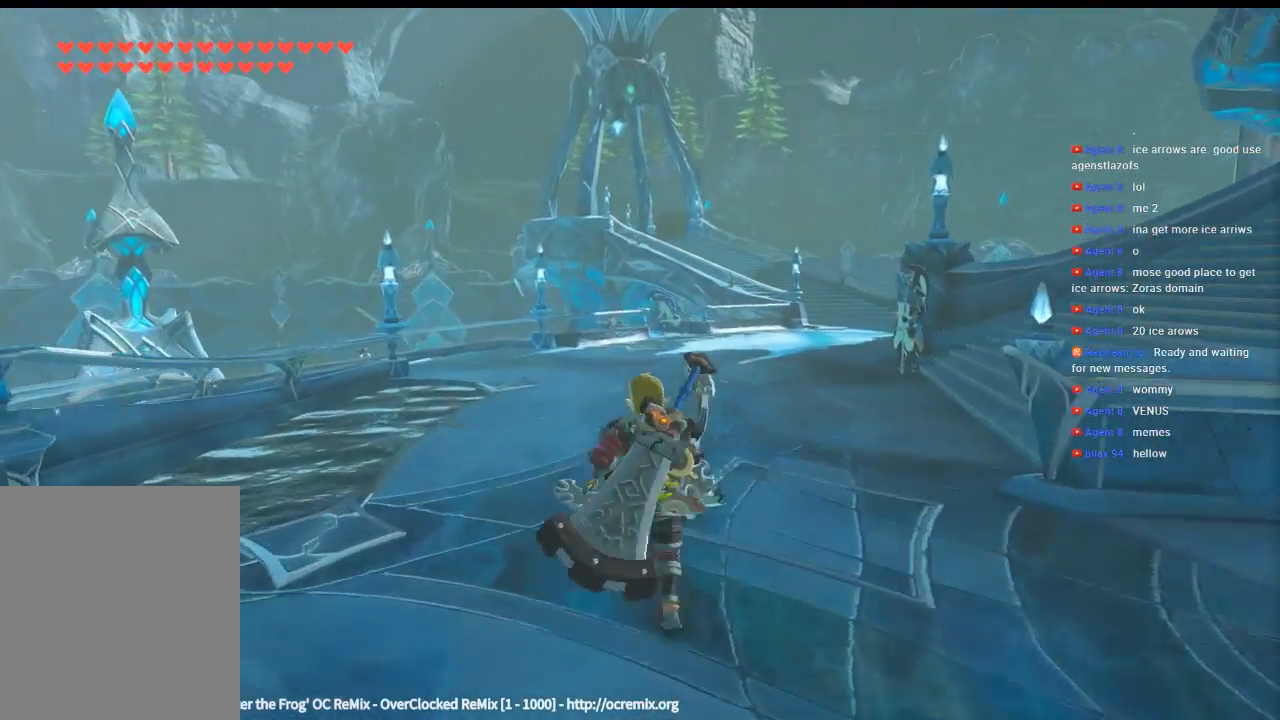
{"dt_ms": 500, "buttons": [], "left_stick": "up", "events": []}